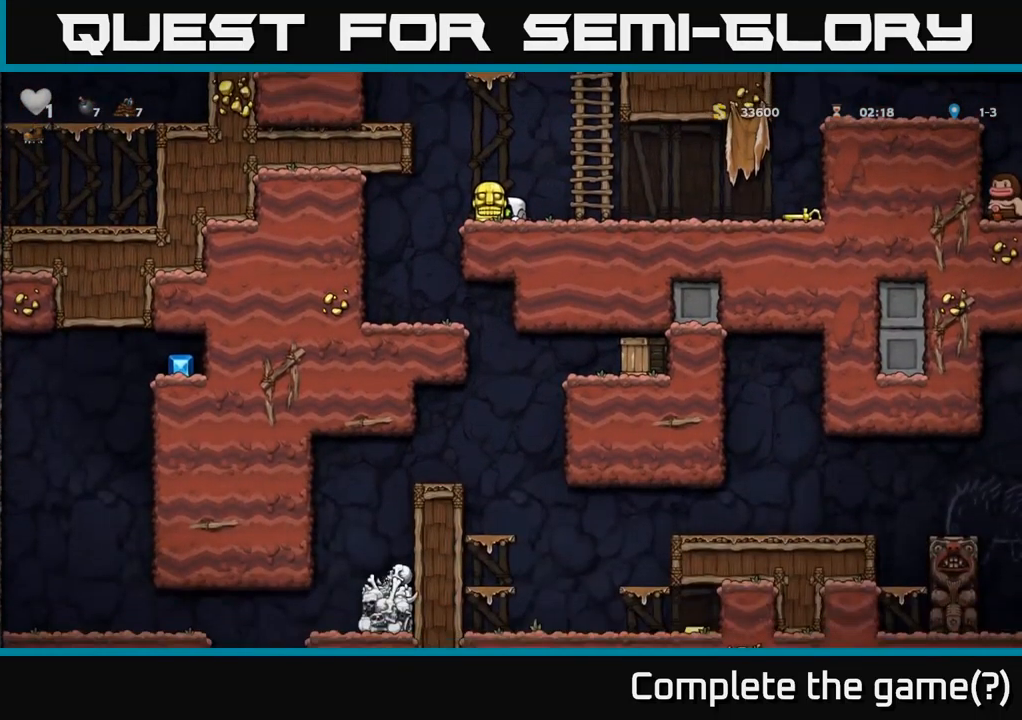
Gameplay with a controller (Xbox layout); each line is a JSON object with the inputs held at the frame after it. "events" lists button and stick changes between this image and that frame as [ms after this image, input, new state], when the widget could be followed in between.
{"buttons": ["DPAD_DOWN"], "left_stick": "center", "right_stick": "center", "events": []}
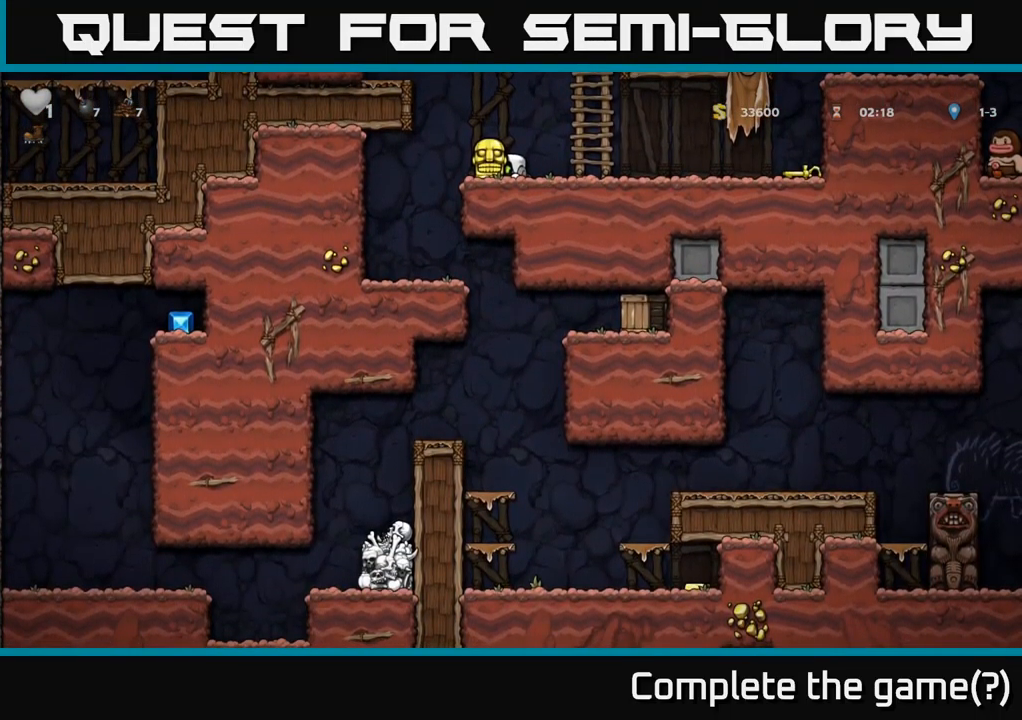
{"buttons": ["DPAD_DOWN"], "left_stick": "center", "right_stick": "center", "events": []}
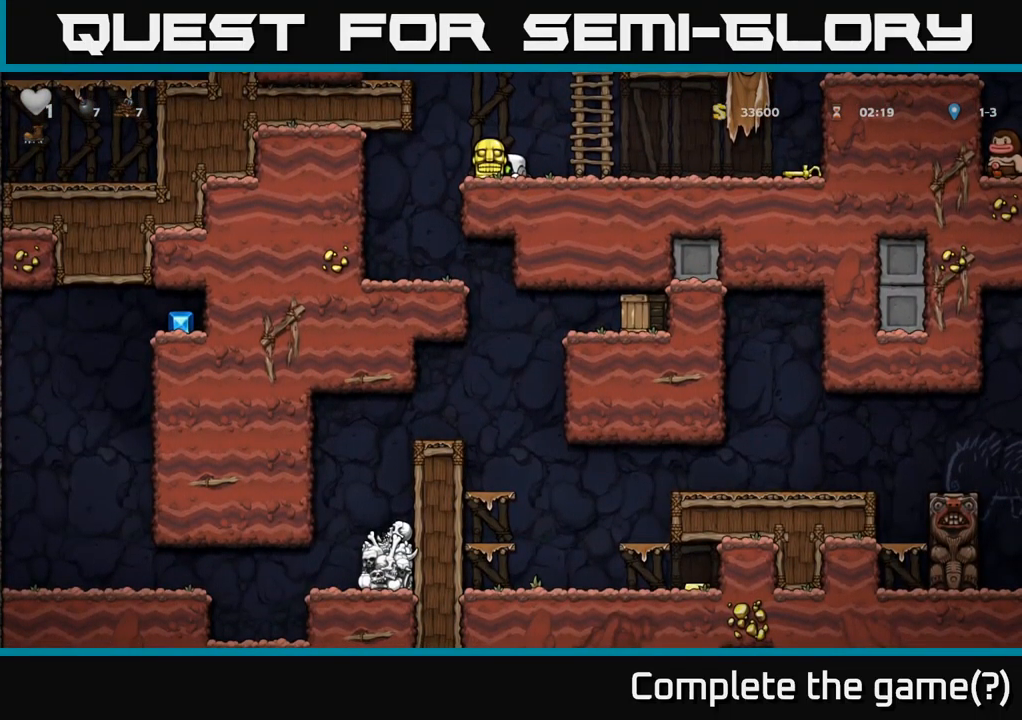
{"buttons": ["DPAD_LEFT"], "left_stick": "center", "right_stick": "center", "events": [[134, "DPAD_DOWN", "up"], [150, "DPAD_LEFT", "down"], [184, "A", "down"], [417, "A", "up"]]}
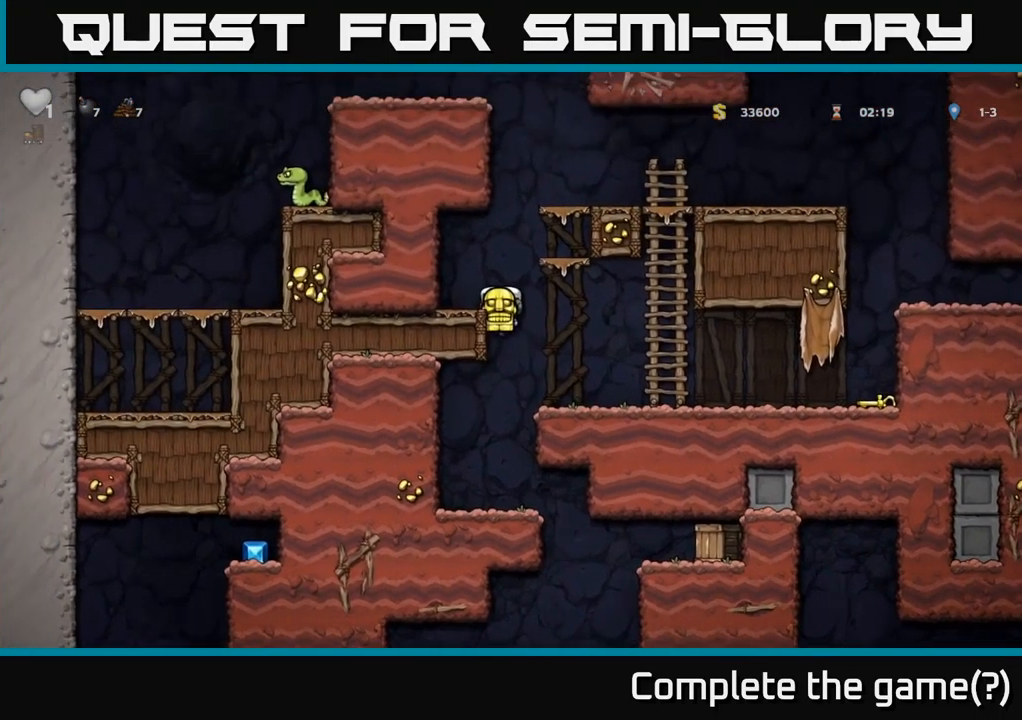
{"buttons": [], "left_stick": "center", "right_stick": "center", "events": [[84, "A", "down"], [200, "A", "up"], [384, "DPAD_LEFT", "up"]]}
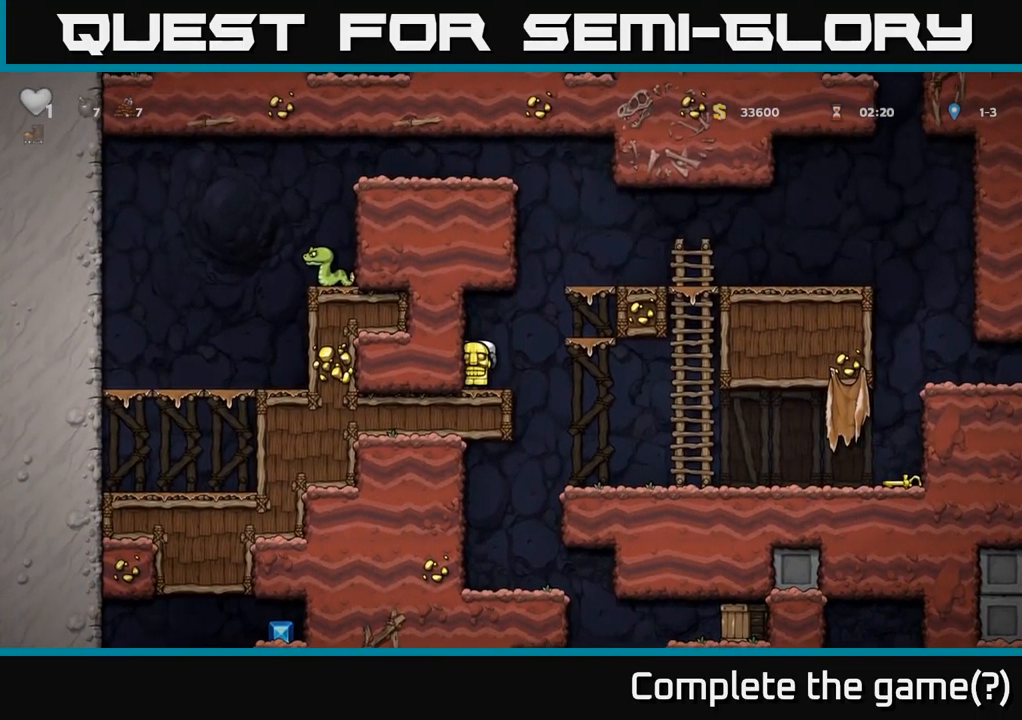
{"buttons": ["DPAD_RIGHT"], "left_stick": "center", "right_stick": "center", "events": [[50, "DPAD_RIGHT", "down"]]}
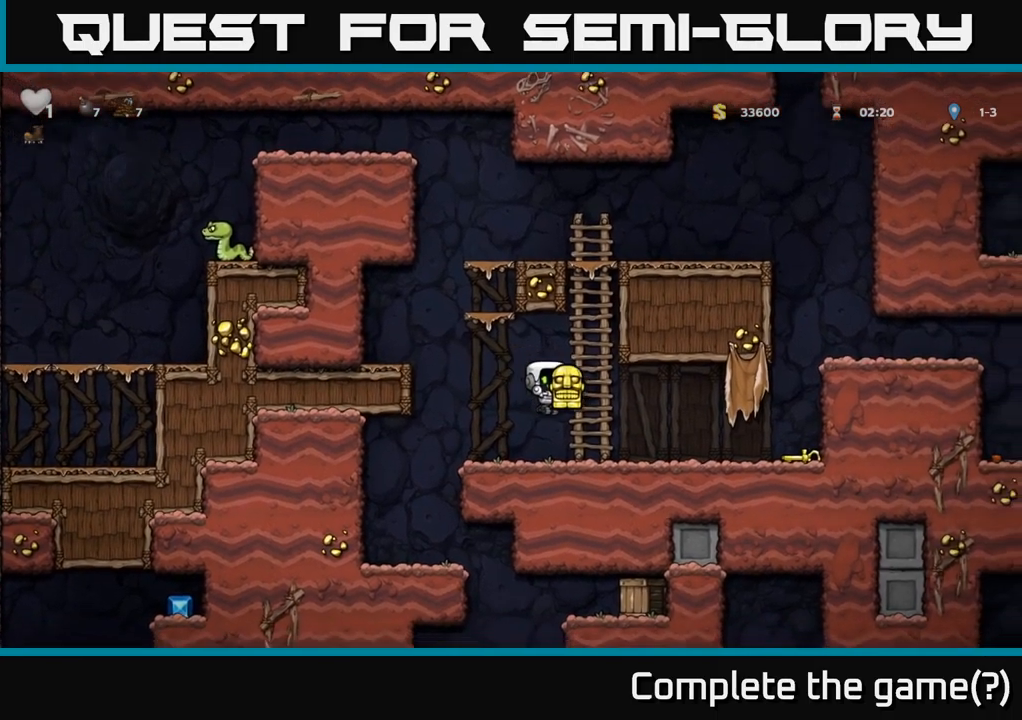
{"buttons": ["A", "DPAD_UP"], "left_stick": "center", "right_stick": "center", "events": [[50, "DPAD_RIGHT", "up"], [84, "DPAD_UP", "down"], [384, "A", "down"]]}
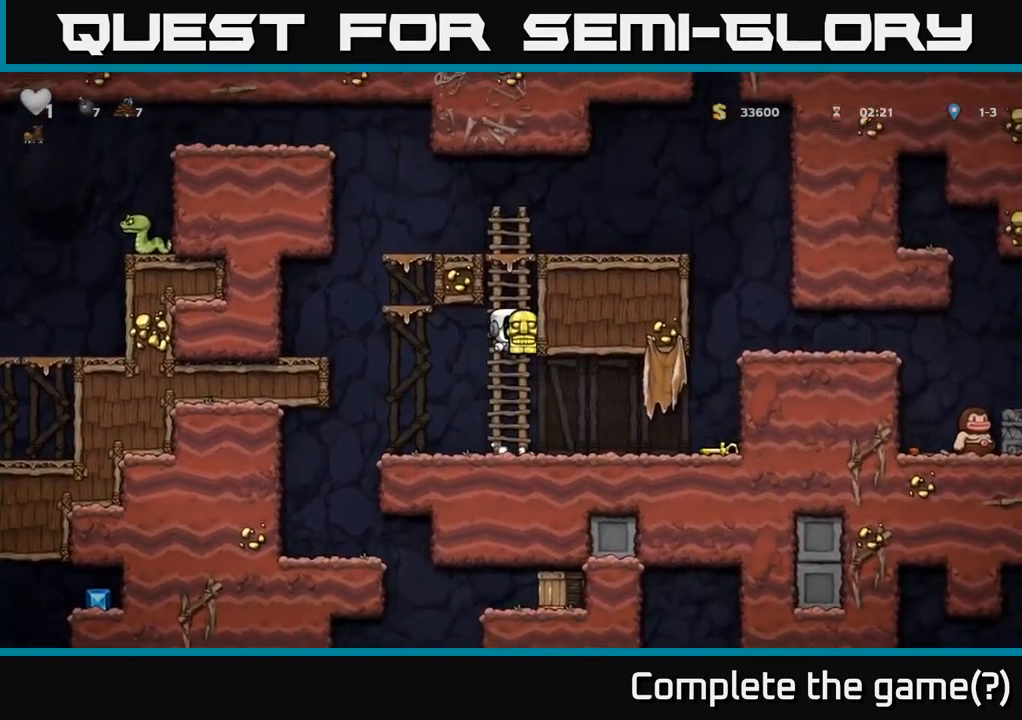
{"buttons": ["DPAD_LEFT"], "left_stick": "center", "right_stick": "center", "events": [[67, "A", "up"], [217, "A", "down"], [417, "A", "up"], [434, "DPAD_LEFT", "down"], [484, "DPAD_UP", "up"]]}
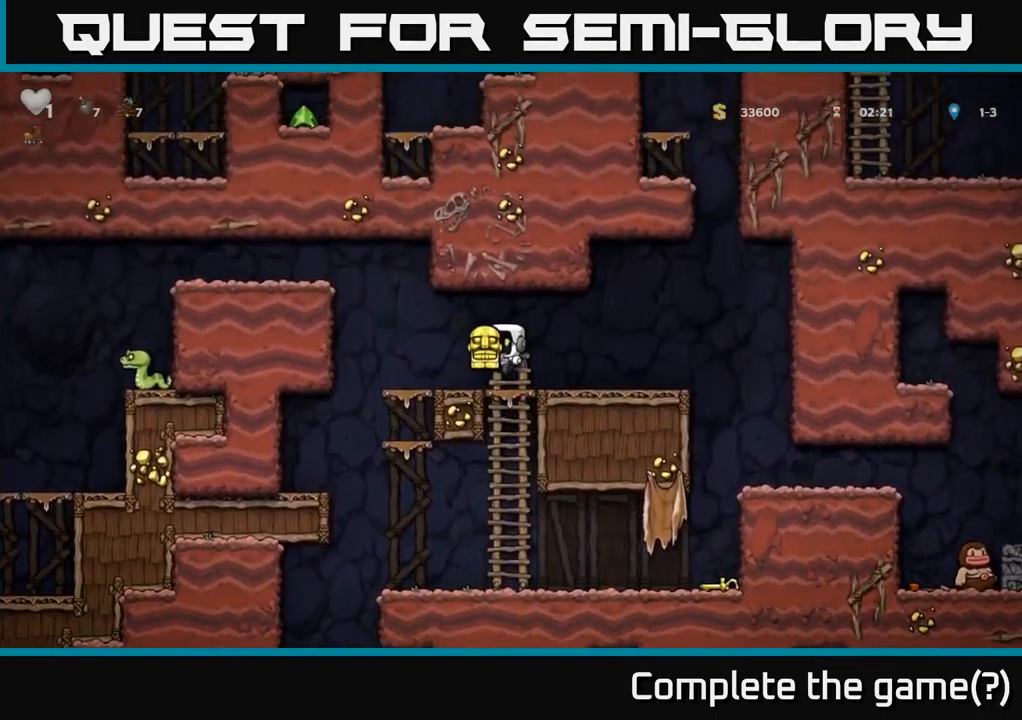
{"buttons": ["DPAD_UP"], "left_stick": "center", "right_stick": "center", "events": [[134, "DPAD_LEFT", "up"], [150, "DPAD_UP", "down"]]}
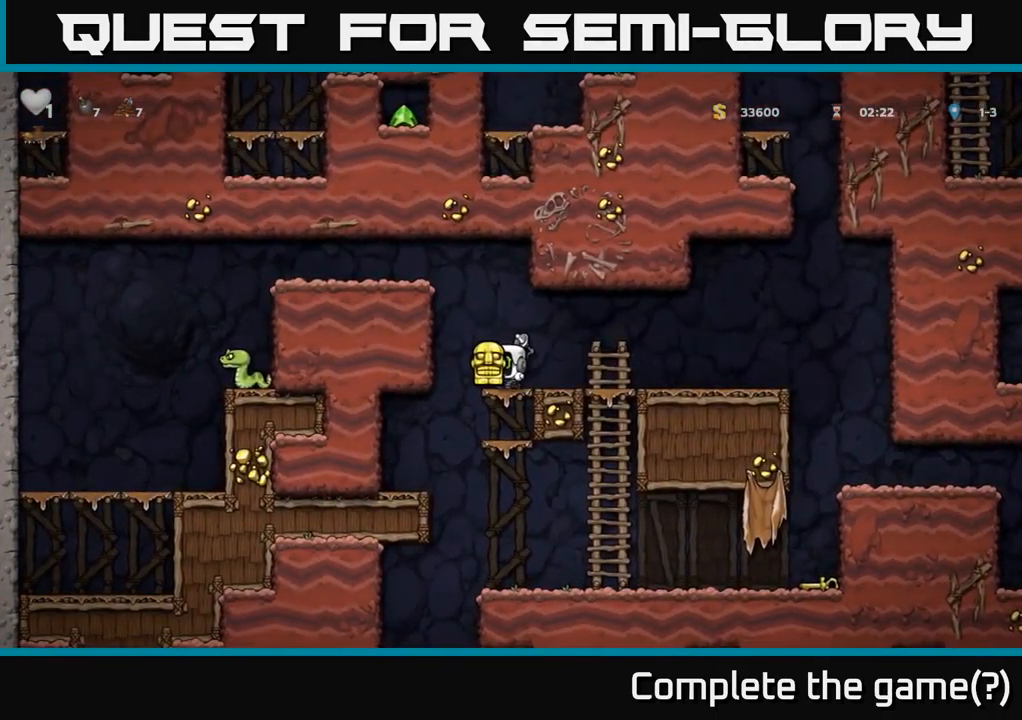
{"buttons": ["DPAD_UP"], "left_stick": "center", "right_stick": "center", "events": []}
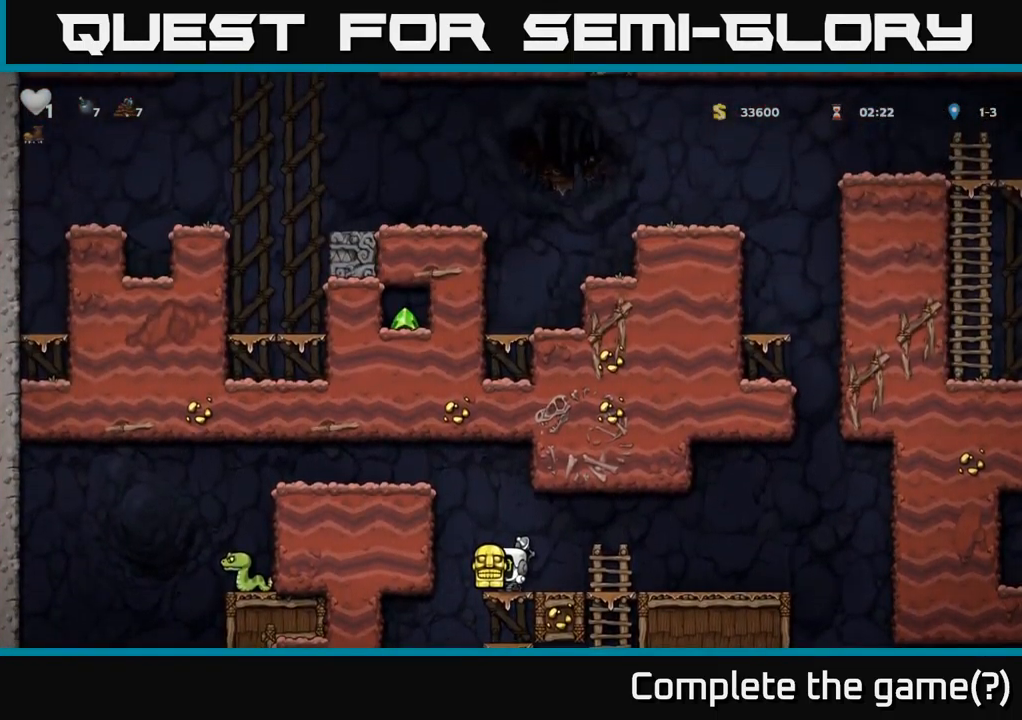
{"buttons": ["DPAD_UP"], "left_stick": "center", "right_stick": "center", "events": []}
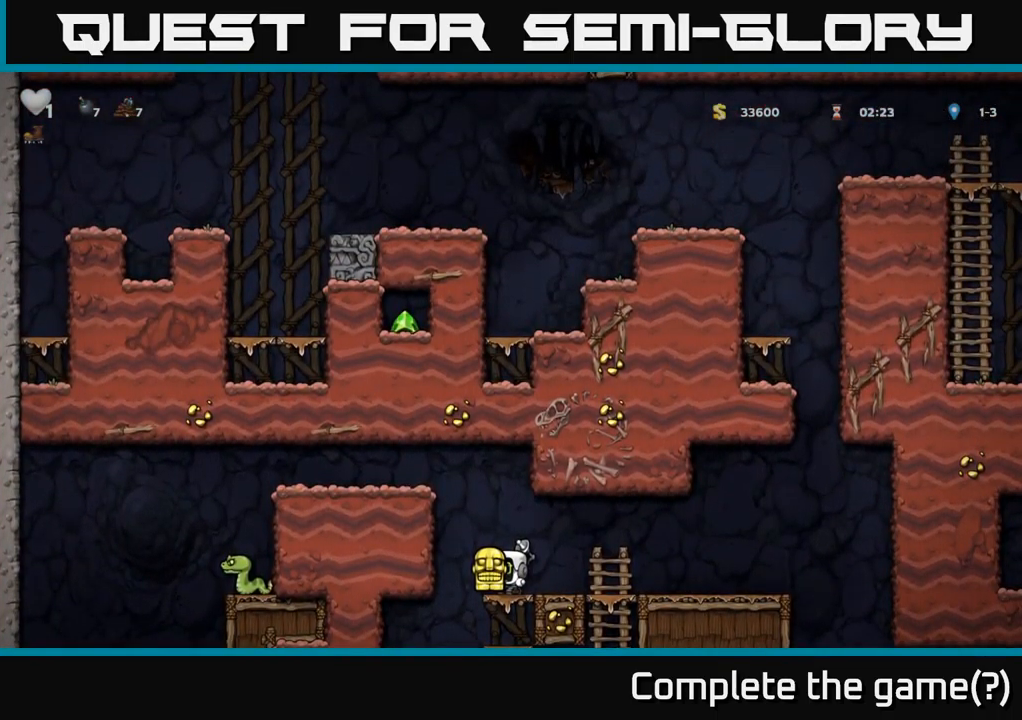
{"buttons": [], "left_stick": "center", "right_stick": "center", "events": [[150, "DPAD_RIGHT", "down"], [167, "DPAD_UP", "up"], [217, "A", "down"], [317, "A", "up"], [450, "DPAD_RIGHT", "up"]]}
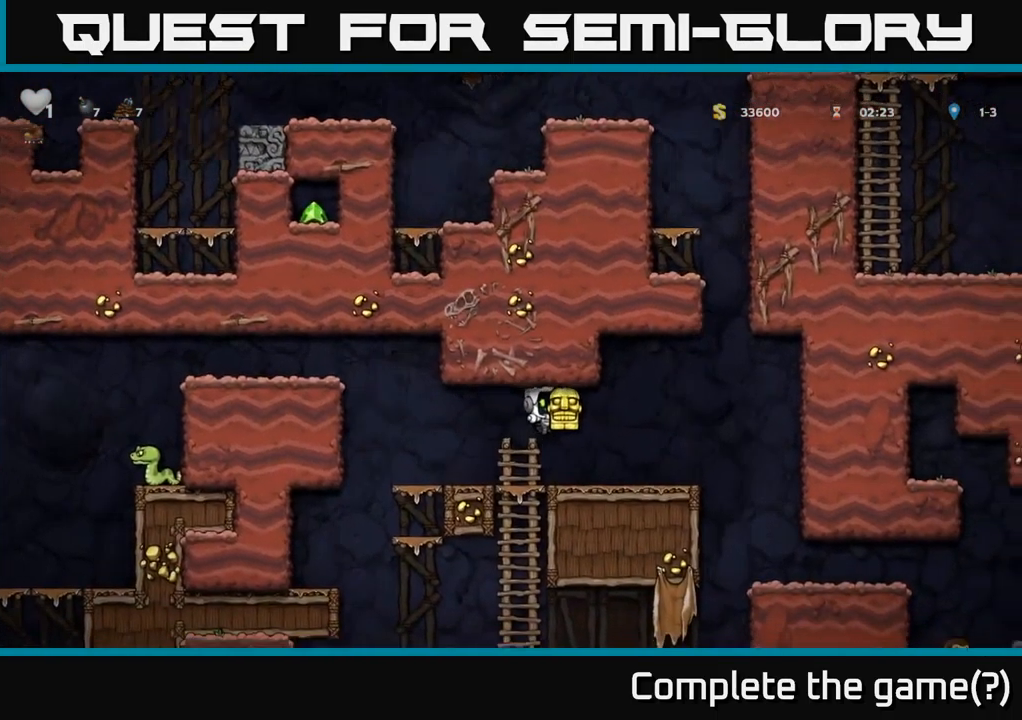
{"buttons": ["DPAD_RIGHT"], "left_stick": "center", "right_stick": "center", "events": [[117, "DPAD_RIGHT", "down"]]}
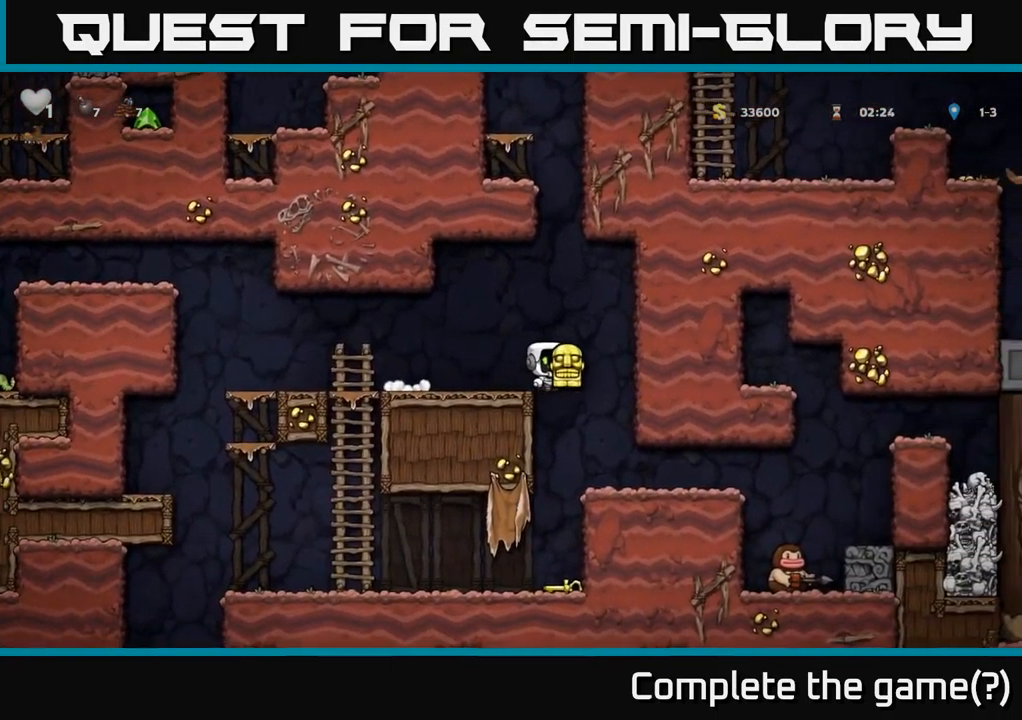
{"buttons": [], "left_stick": "center", "right_stick": "center", "events": [[350, "DPAD_RIGHT", "up"]]}
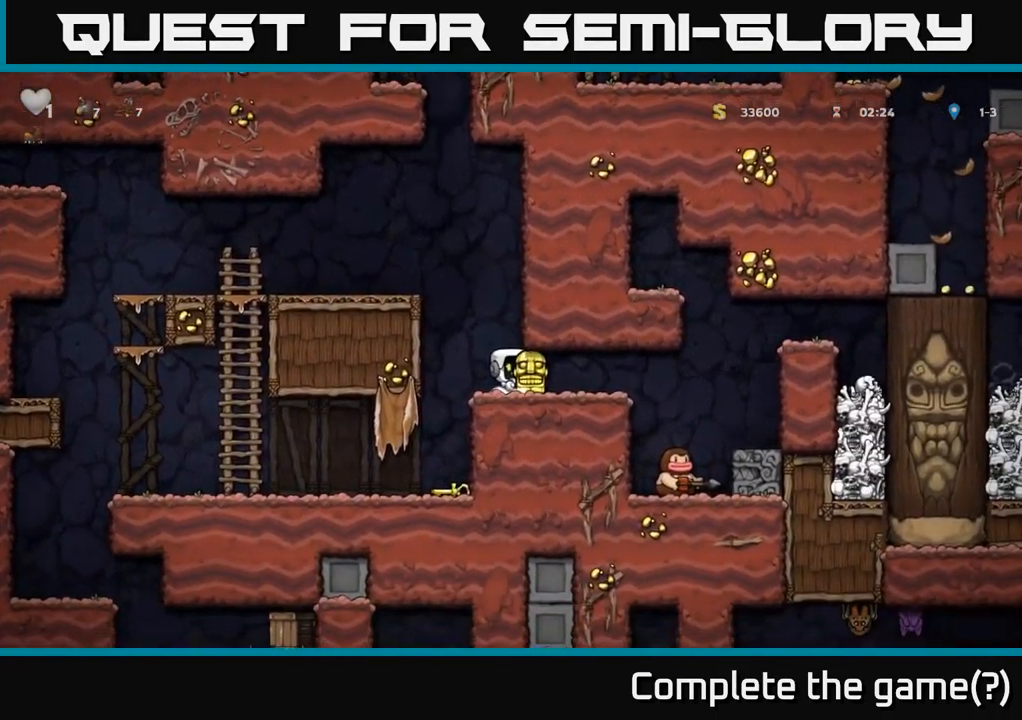
{"buttons": ["DPAD_LEFT"], "left_stick": "center", "right_stick": "center", "events": [[100, "DPAD_LEFT", "down"], [300, "DPAD_LEFT", "up"], [500, "DPAD_LEFT", "down"]]}
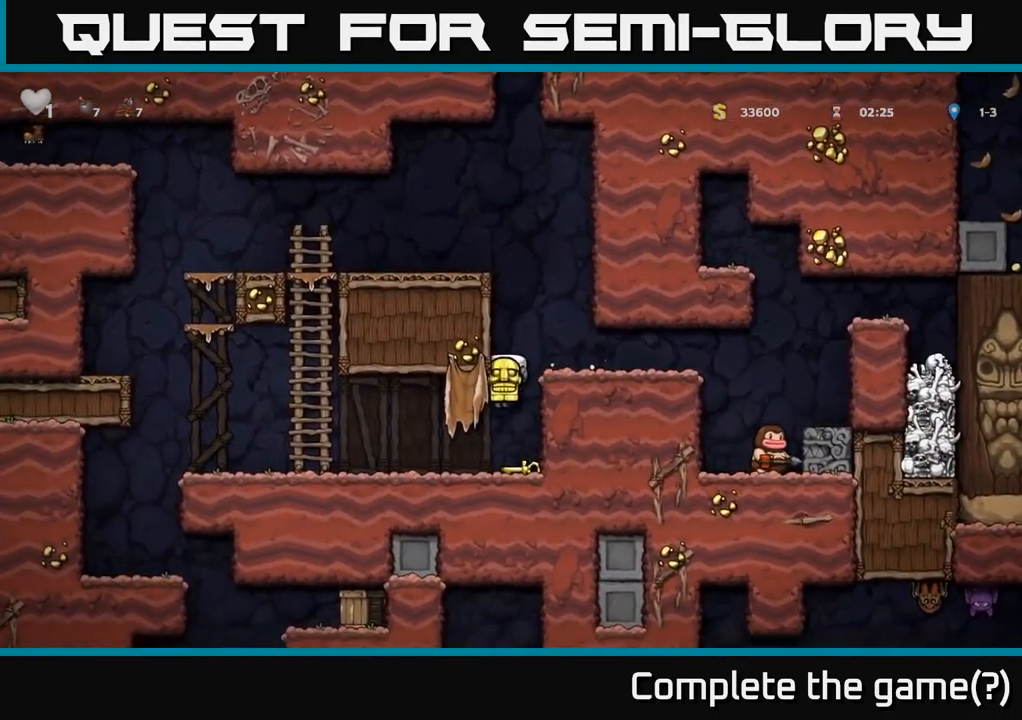
{"buttons": ["A", "DPAD_LEFT"], "left_stick": "center", "right_stick": "center", "events": [[401, "A", "down"]]}
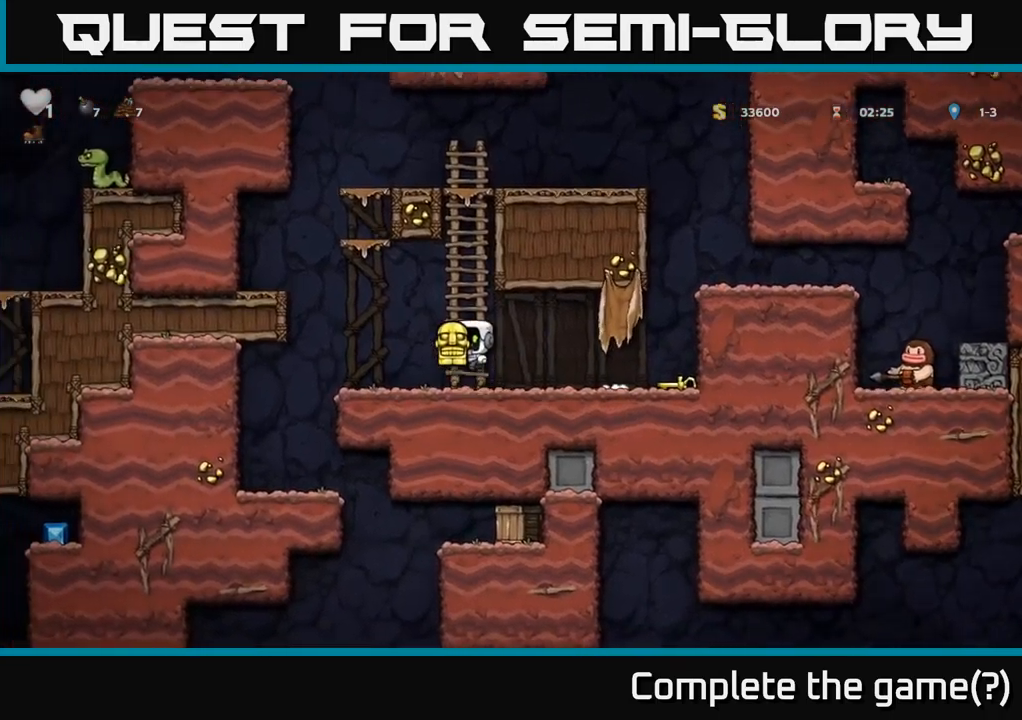
{"buttons": ["DPAD_RIGHT"], "left_stick": "center", "right_stick": "center", "events": [[17, "A", "up"], [67, "DPAD_DOWN", "down"], [100, "DPAD_LEFT", "up"], [100, "X", "down"], [167, "X", "up"], [217, "DPAD_RIGHT", "down"], [233, "DPAD_DOWN", "up"]]}
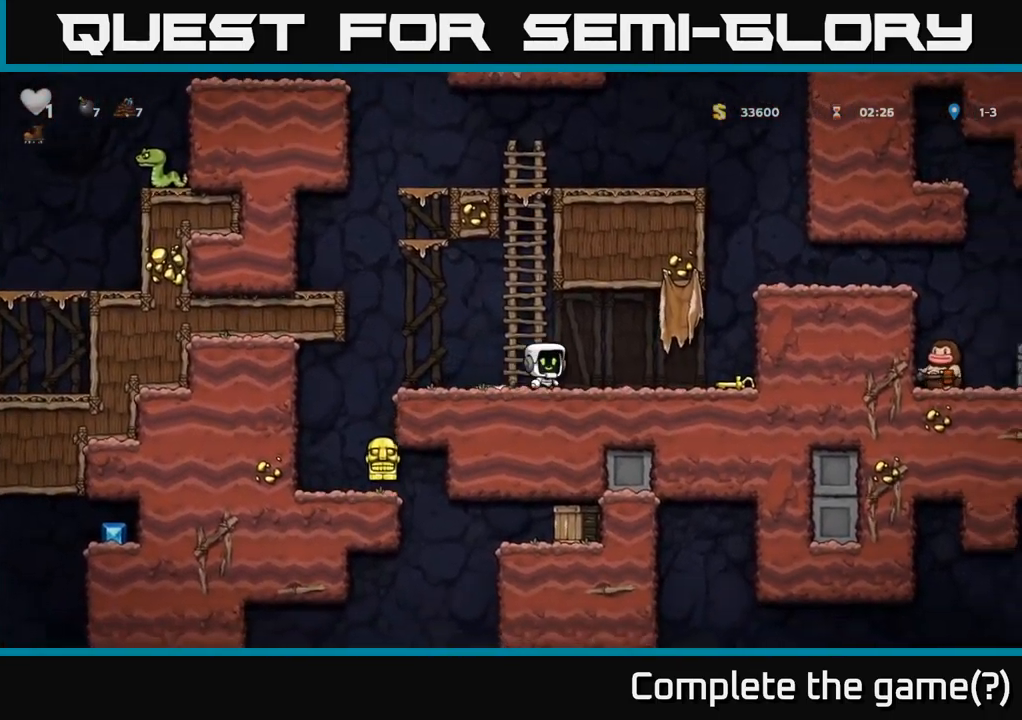
{"buttons": ["X", "DPAD_DOWN"], "left_stick": "center", "right_stick": "center", "events": [[383, "DPAD_DOWN", "down"], [400, "DPAD_RIGHT", "up"], [450, "X", "down"]]}
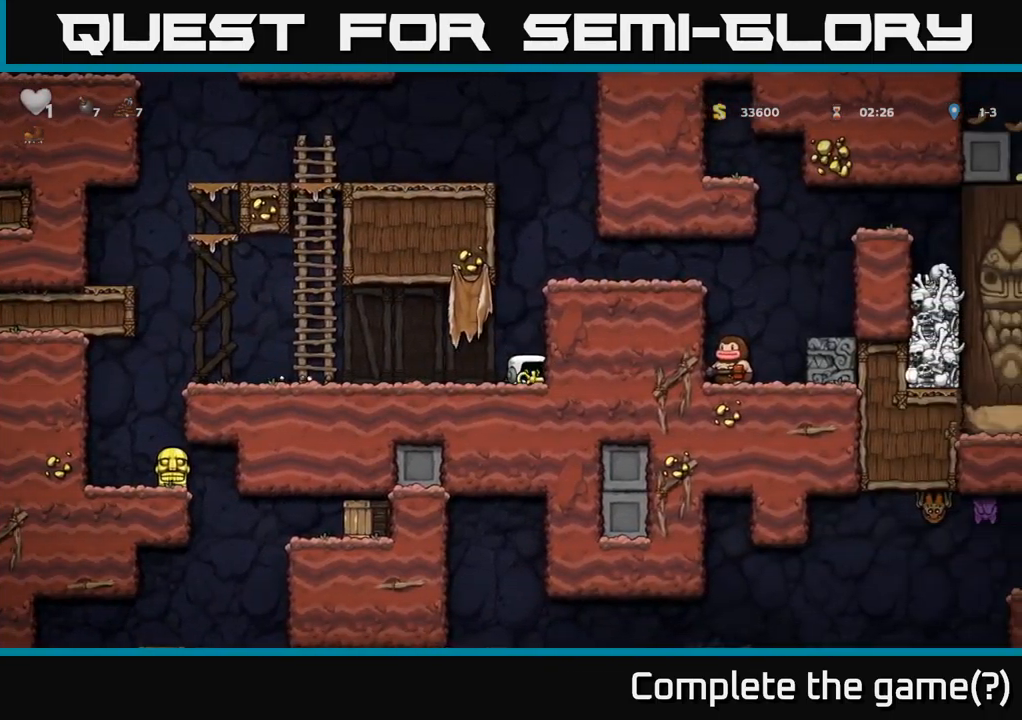
{"buttons": ["DPAD_LEFT"], "left_stick": "center", "right_stick": "center", "events": [[17, "X", "up"], [33, "DPAD_DOWN", "up"], [33, "DPAD_LEFT", "down"], [117, "A", "down"], [217, "A", "up"]]}
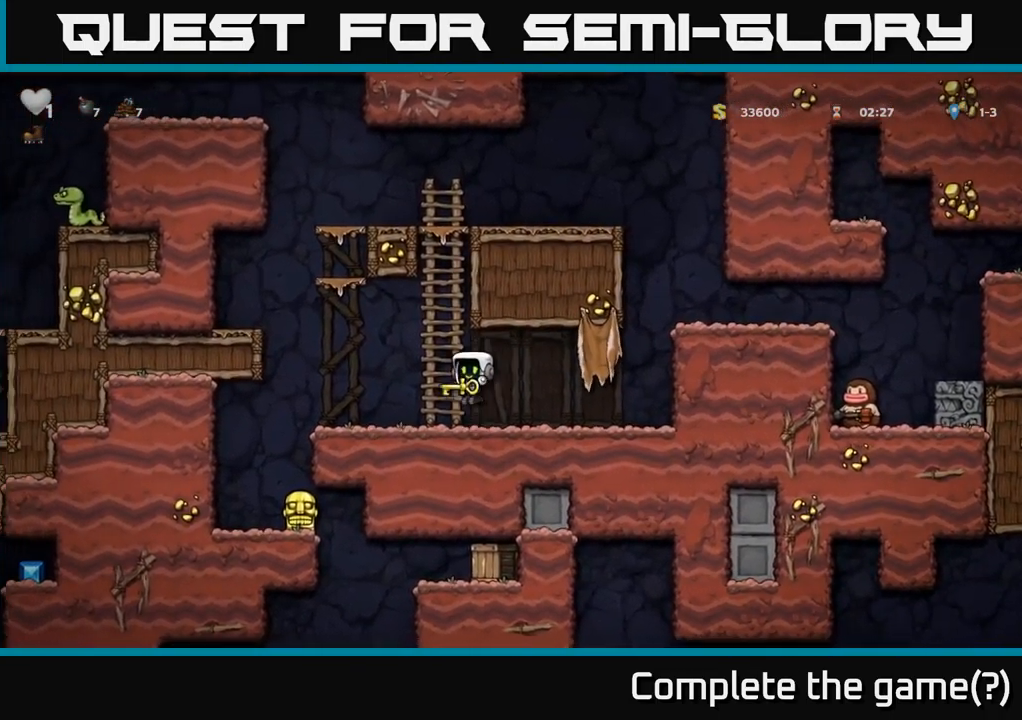
{"buttons": [], "left_stick": "center", "right_stick": "center", "events": [[500, "DPAD_LEFT", "up"]]}
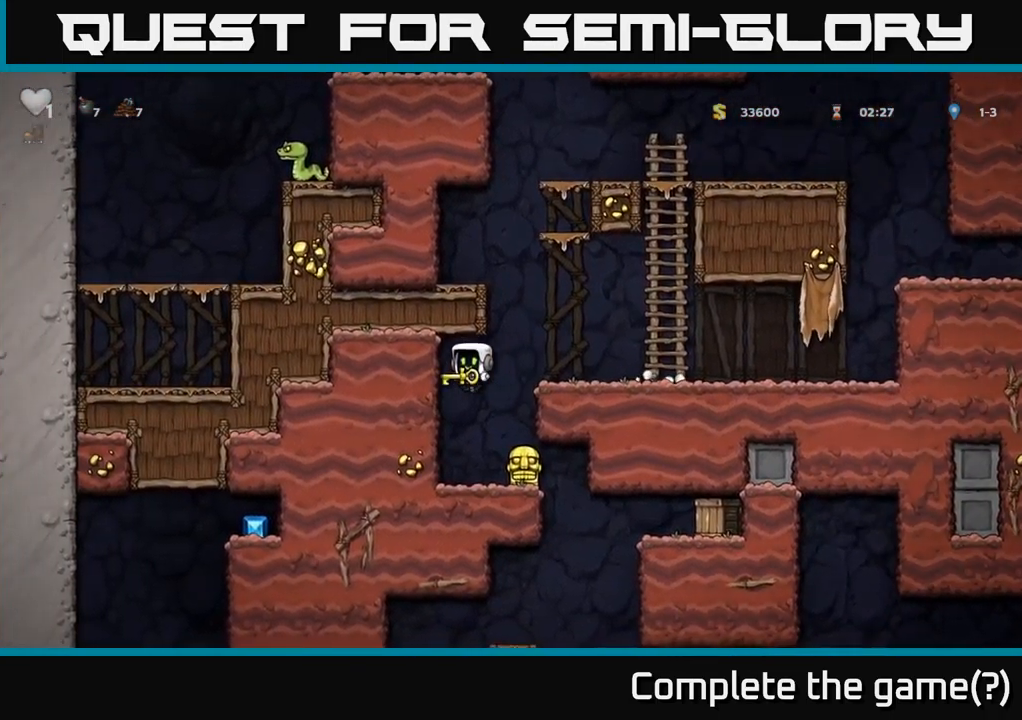
{"buttons": ["DPAD_DOWN"], "left_stick": "center", "right_stick": "center", "events": [[267, "DPAD_RIGHT", "down"], [400, "DPAD_DOWN", "down"], [433, "DPAD_RIGHT", "up"], [433, "X", "down"], [500, "X", "up"]]}
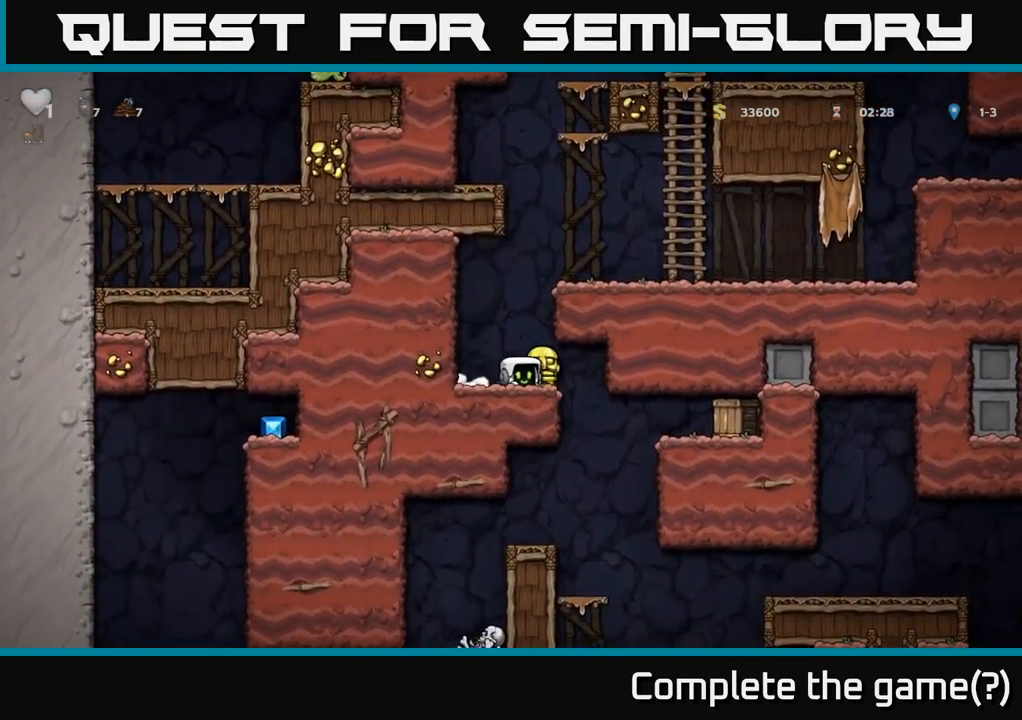
{"buttons": [], "left_stick": "center", "right_stick": "center", "events": [[50, "DPAD_DOWN", "up"], [317, "DPAD_RIGHT", "down"], [383, "DPAD_RIGHT", "up"]]}
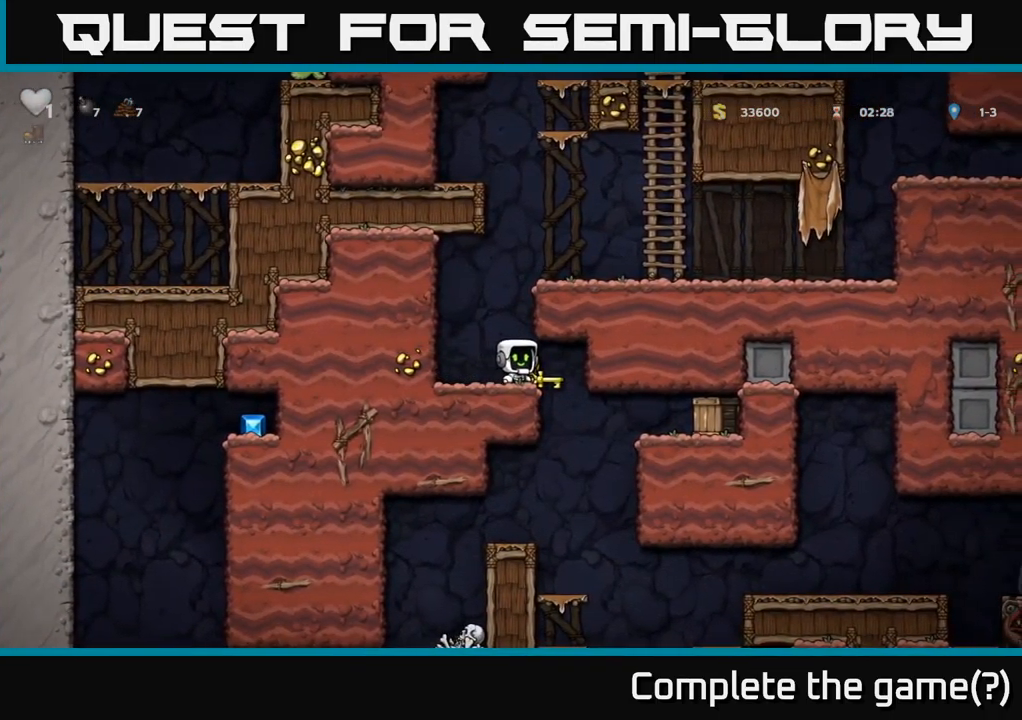
{"buttons": [], "left_stick": "center", "right_stick": "center", "events": [[183, "X", "down"], [283, "X", "up"], [300, "DPAD_LEFT", "down"], [417, "DPAD_LEFT", "up"]]}
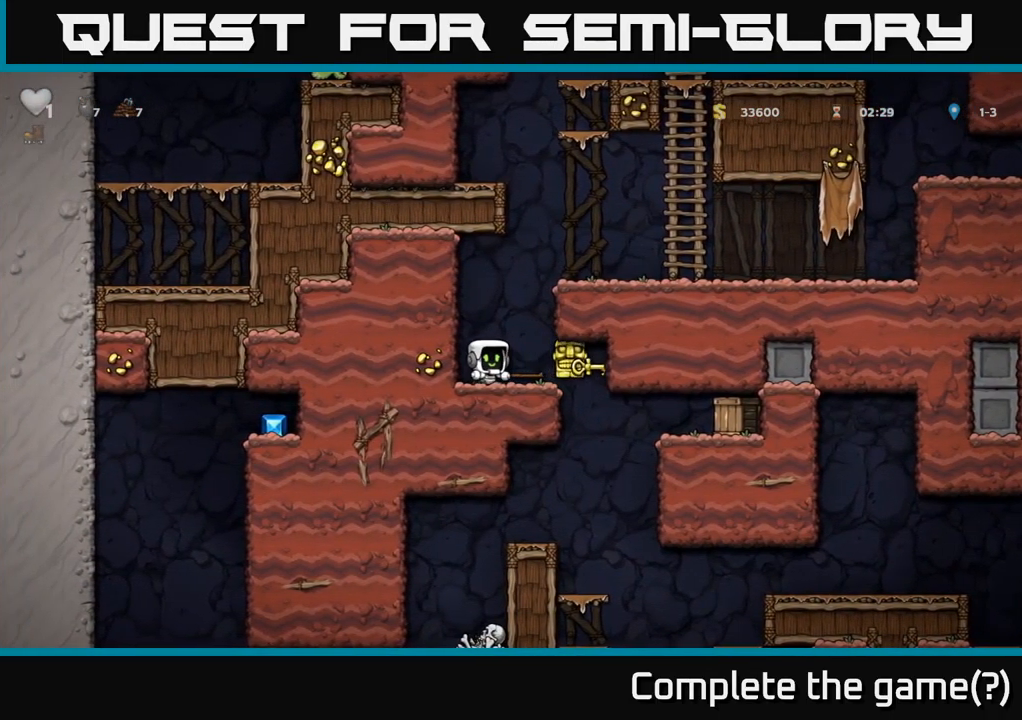
{"buttons": [], "left_stick": "center", "right_stick": "center", "events": []}
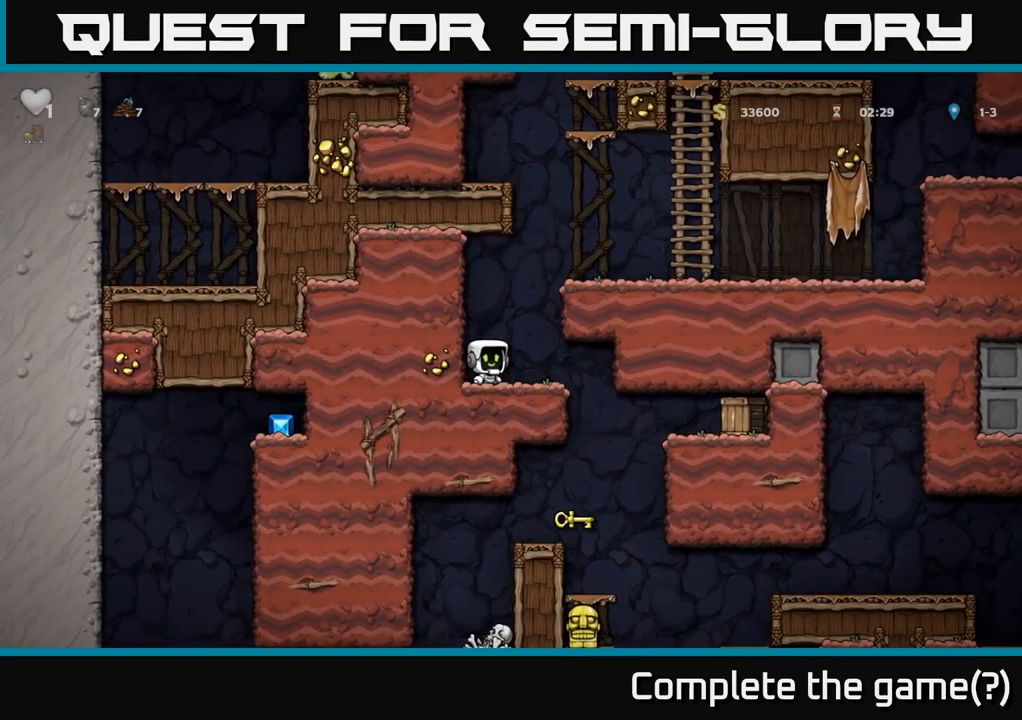
{"buttons": [], "left_stick": "center", "right_stick": "center", "events": [[50, "DPAD_LEFT", "down"], [183, "DPAD_LEFT", "up"]]}
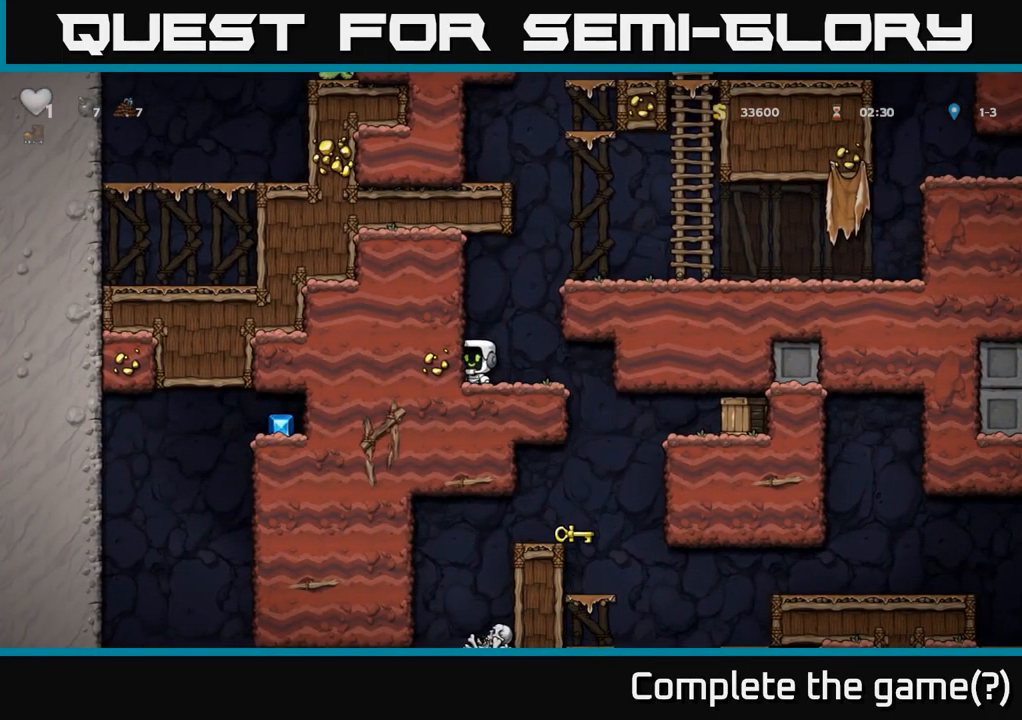
{"buttons": ["DPAD_RIGHT"], "left_stick": "center", "right_stick": "center", "events": [[217, "DPAD_RIGHT", "down"]]}
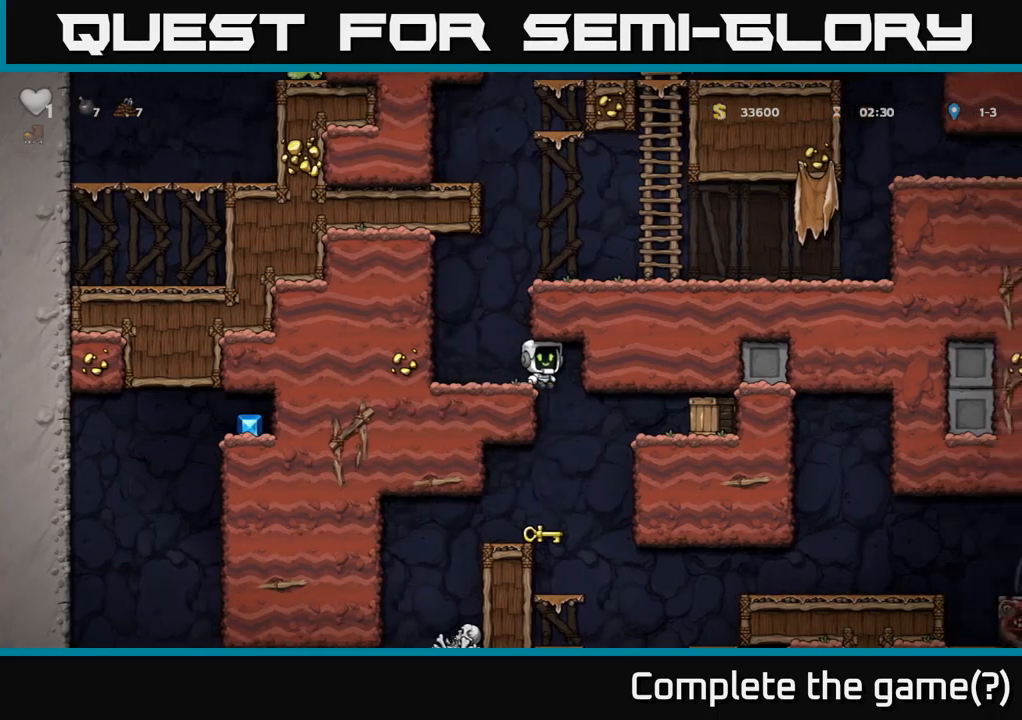
{"buttons": [], "left_stick": "center", "right_stick": "center", "events": [[184, "DPAD_RIGHT", "up"], [284, "DPAD_LEFT", "down"], [467, "DPAD_LEFT", "up"]]}
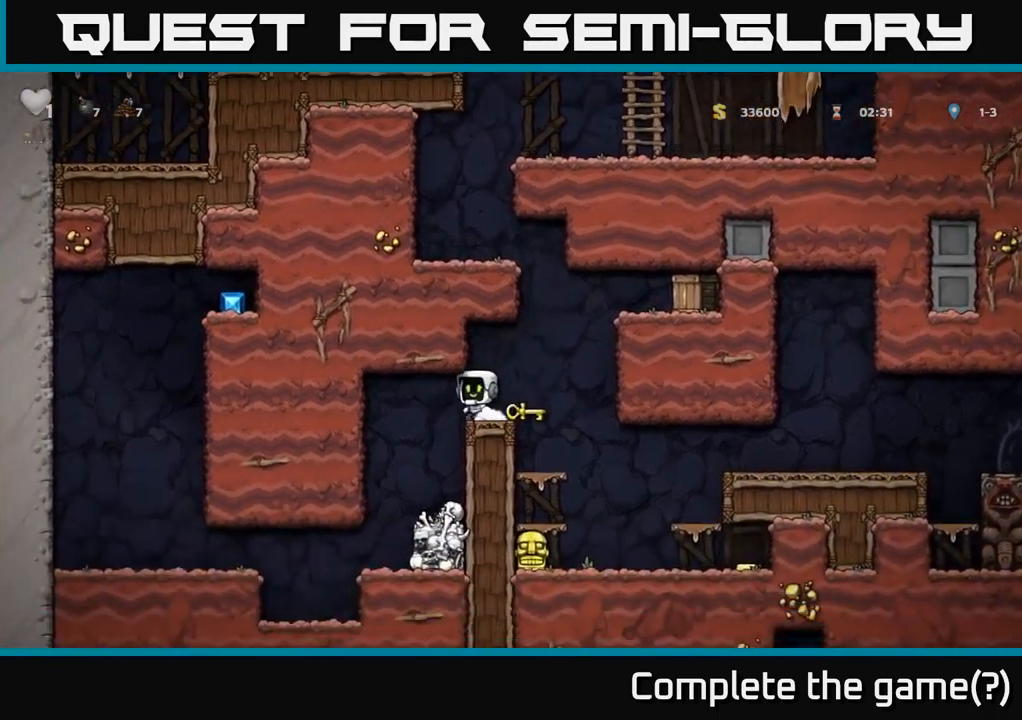
{"buttons": ["DPAD_LEFT"], "left_stick": "center", "right_stick": "center", "events": [[34, "DPAD_RIGHT", "down"], [84, "A", "down"], [417, "DPAD_RIGHT", "up"], [434, "DPAD_LEFT", "down"], [450, "A", "up"]]}
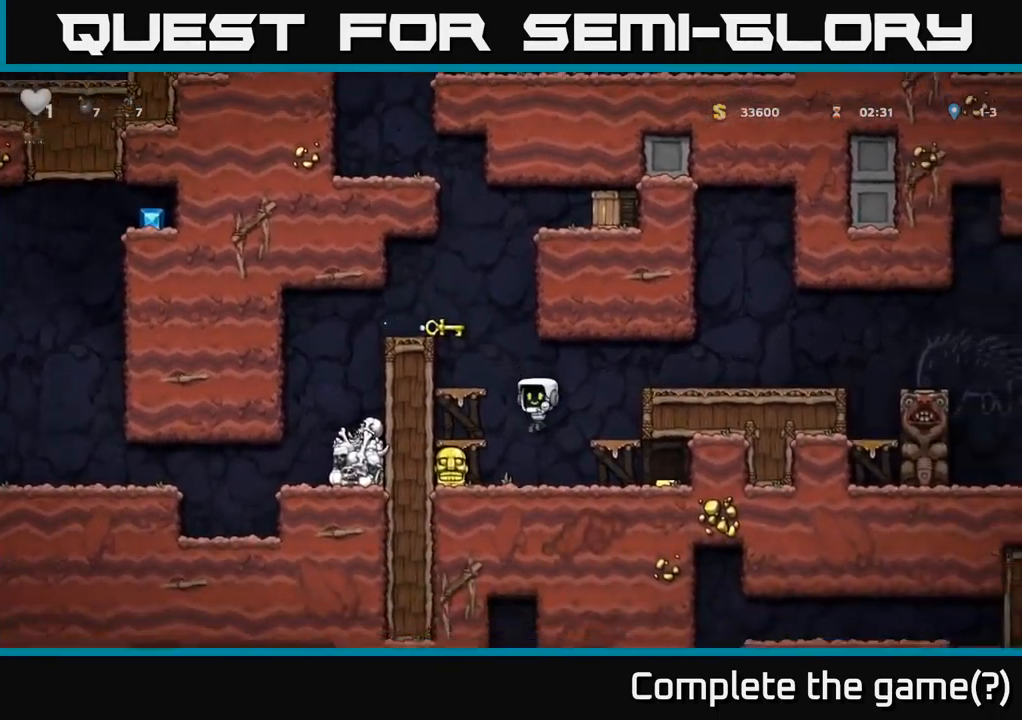
{"buttons": [], "left_stick": "center", "right_stick": "center", "events": [[134, "DPAD_LEFT", "up"], [184, "A", "down"], [384, "A", "up"]]}
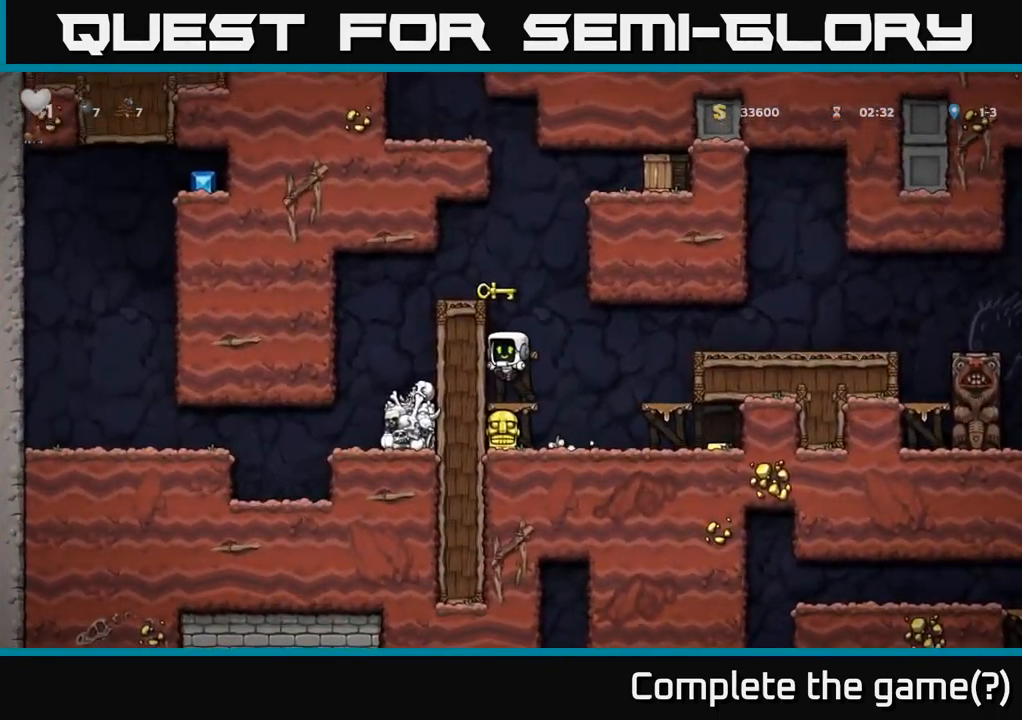
{"buttons": [], "left_stick": "center", "right_stick": "center", "events": [[134, "A", "down"], [317, "A", "up"]]}
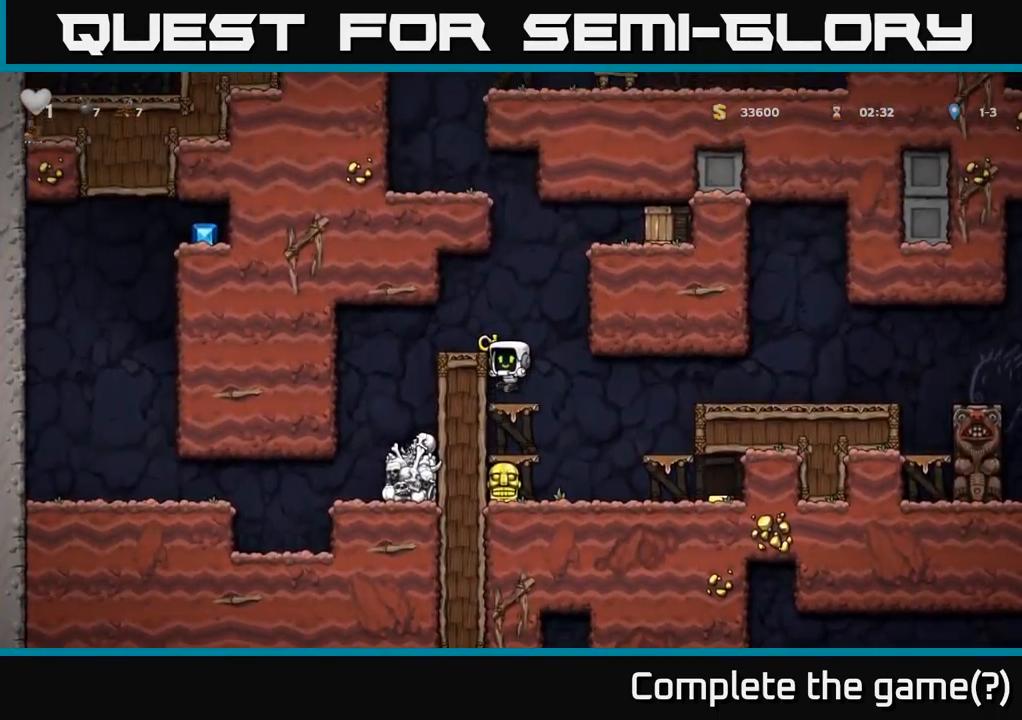
{"buttons": ["A", "DPAD_RIGHT"], "left_stick": "center", "right_stick": "center", "events": [[67, "A", "down"], [167, "DPAD_LEFT", "down"], [234, "A", "up"], [234, "DPAD_LEFT", "up"], [417, "DPAD_RIGHT", "down"], [484, "A", "down"]]}
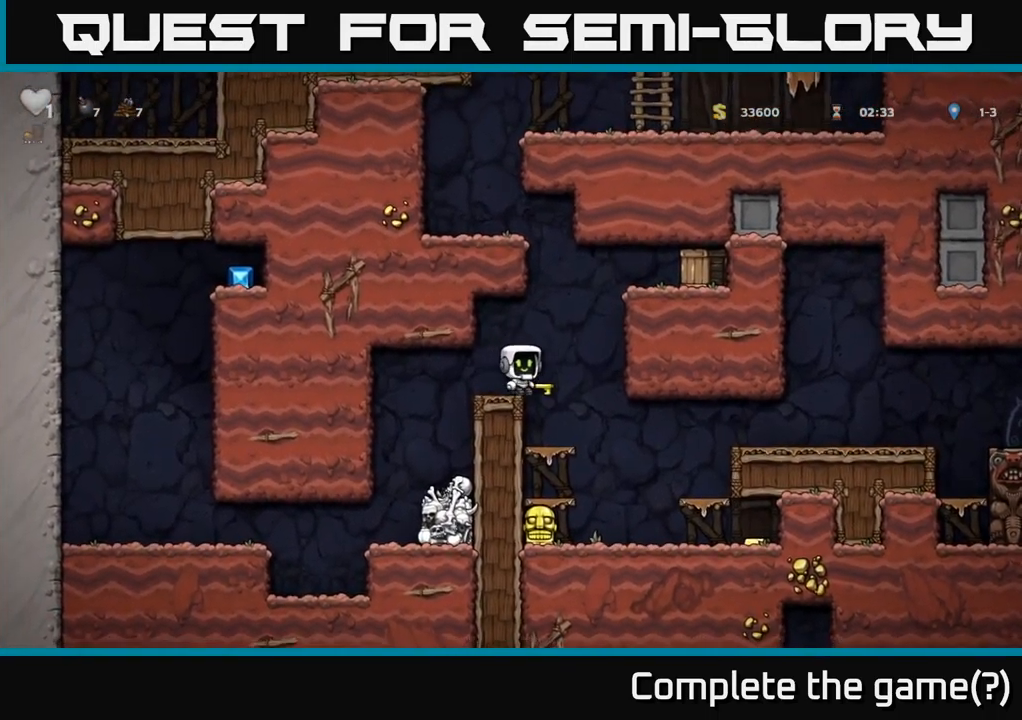
{"buttons": ["A", "DPAD_RIGHT"], "left_stick": "center", "right_stick": "center", "events": [[167, "A", "up"], [367, "A", "down"], [417, "X", "down"], [500, "X", "up"]]}